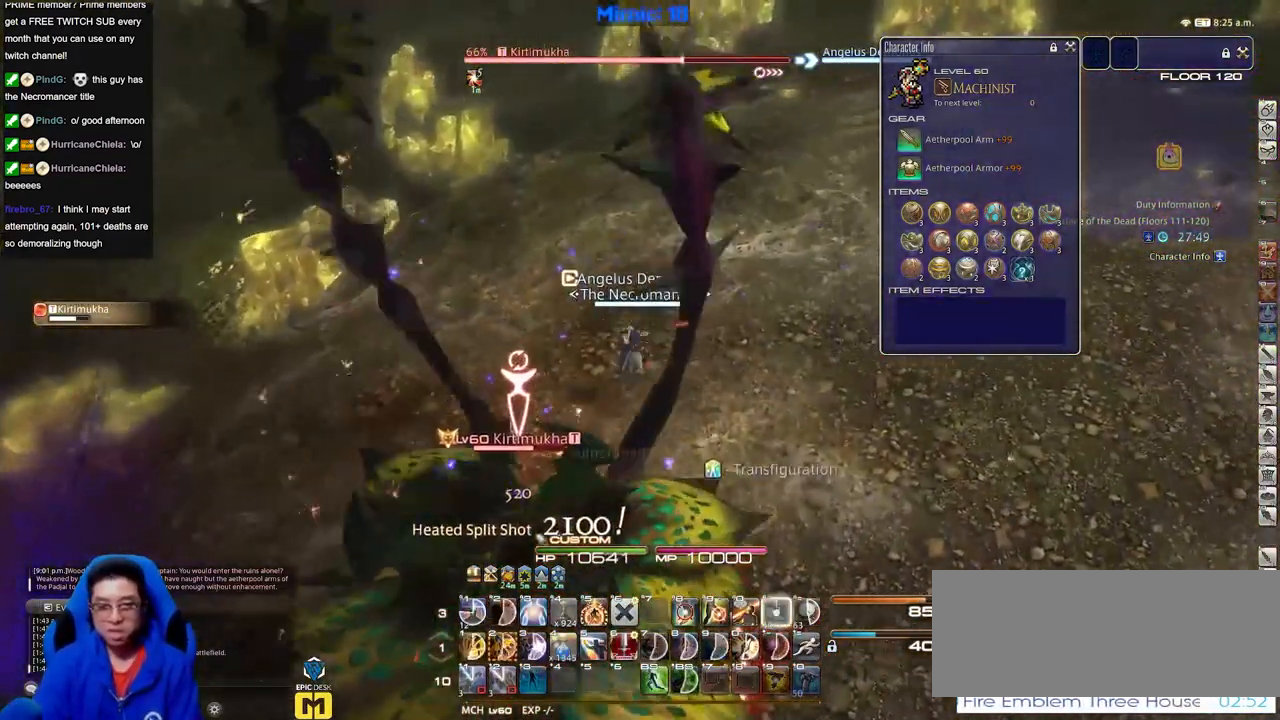
Gameplay with keyboard; each line is a JSON object with the keys held at the frame after it. "events" lists presses ("down") and releases ("up") of "a", "alt_l", "alt_r", "b", "c", "caps_lock", "ctrl_l", "ctrl_r", "d", "down", "e", "escape", "f", "f1", "f10", "f11", "f12", "f2", "f3", "f4", "f5", "f6", "f7", "f8", "f9", "g", "h", "i", "j", "k", "l", "left", "m", "n", "q", "r", "return", "right", "s", "shift", "space", "super", "t", "tab", "u", "up", "v", "w", "x", "y" and "z" between this image and that frame as [ms after this image, input, new state], when the widget could be followed in between. No other keys are recorded. Mouse input is not recorded. Not read: o p.
{"keys": ["d", "w"], "events": [[150, "alt_r", "up"], [483, "d", "down"]]}
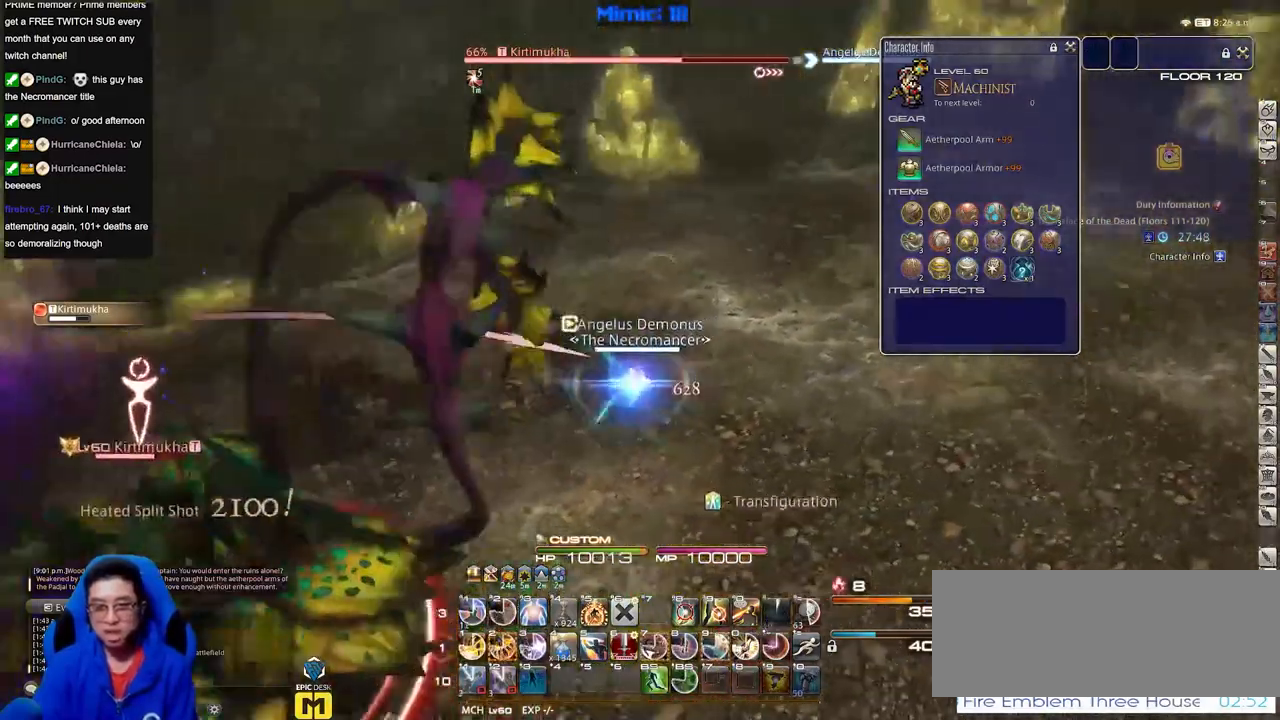
{"keys": ["d", "w"], "events": [[117, "space", "down"], [217, "space", "up"]]}
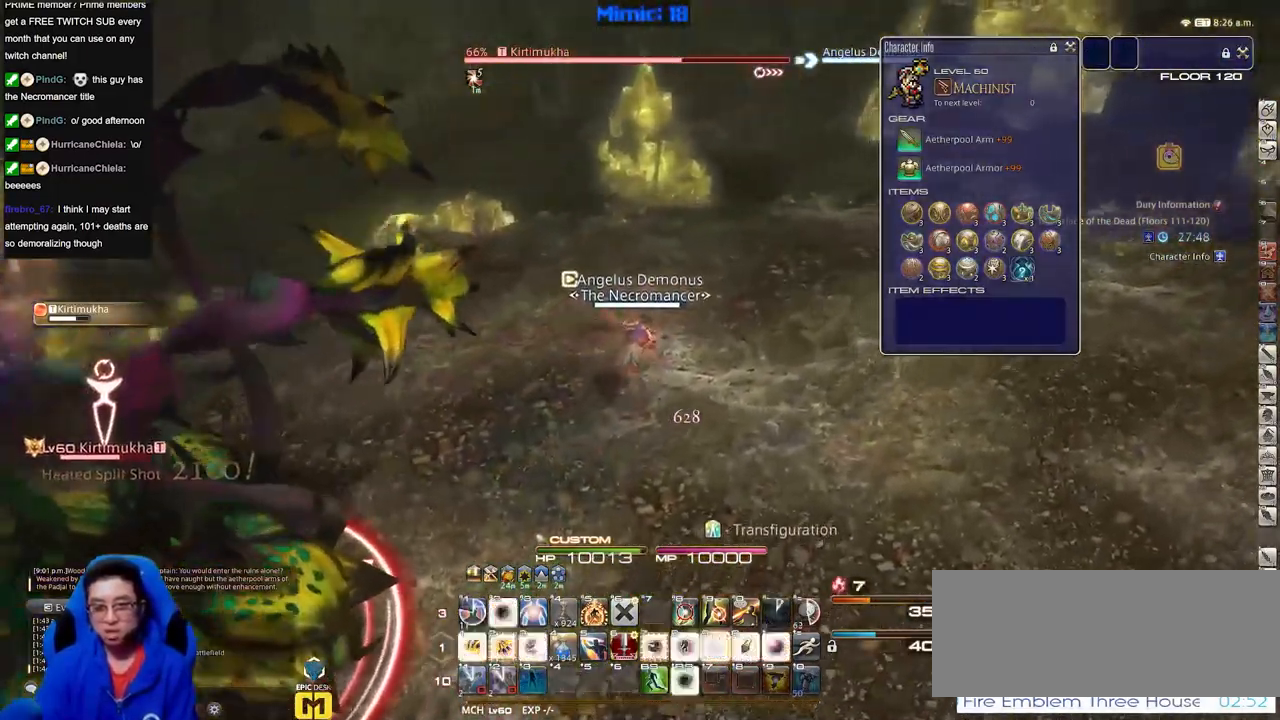
{"keys": ["d", "w"], "events": []}
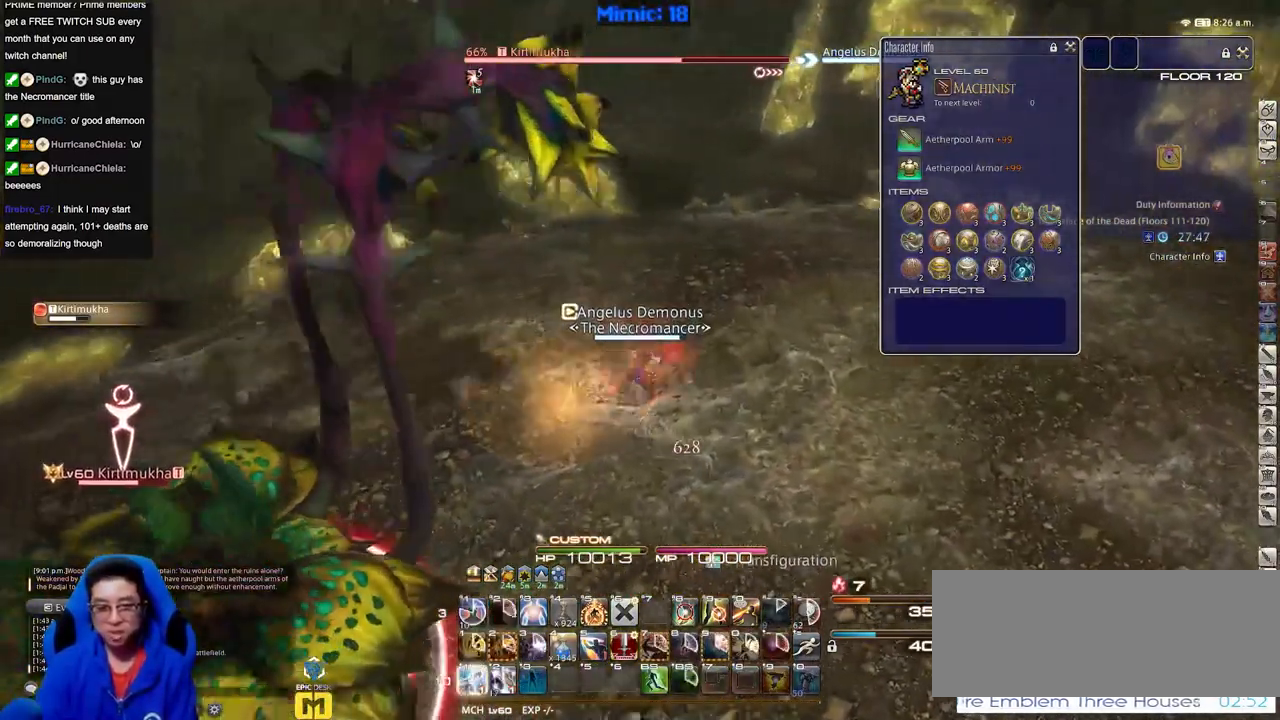
{"keys": ["d", "s"], "events": [[250, "w", "up"], [484, "s", "down"]]}
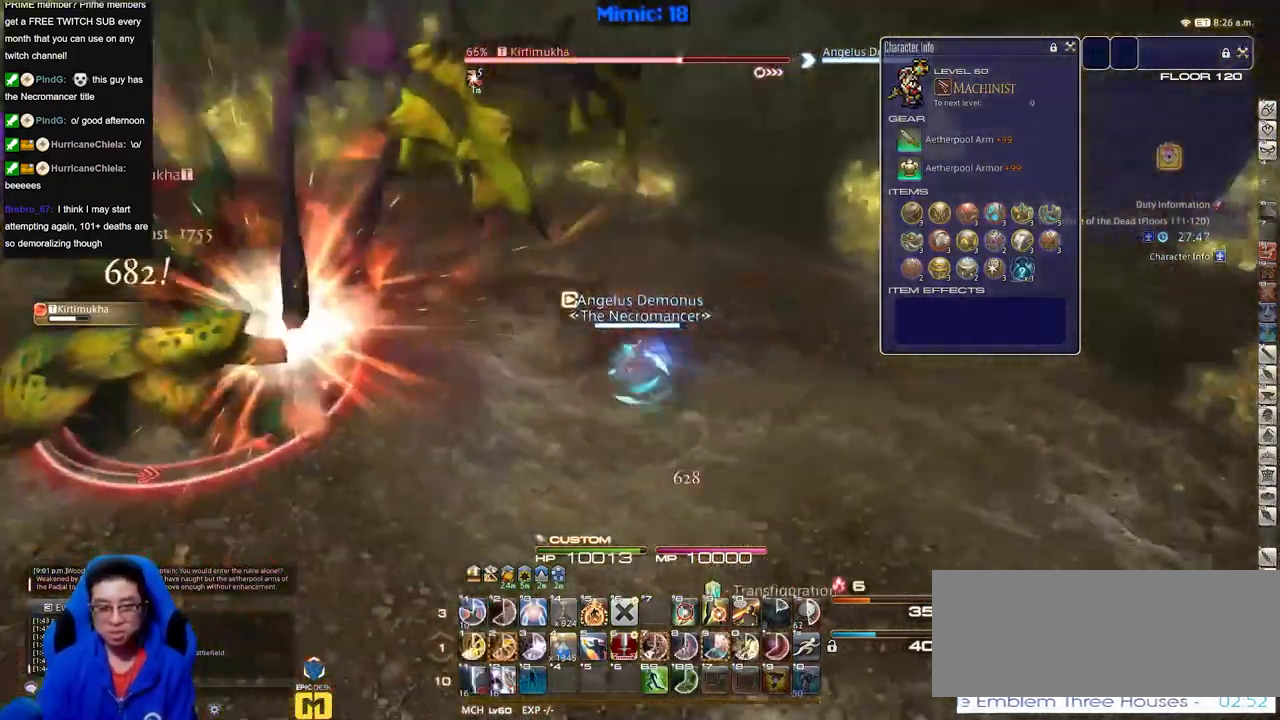
{"keys": ["s"], "events": [[350, "d", "up"]]}
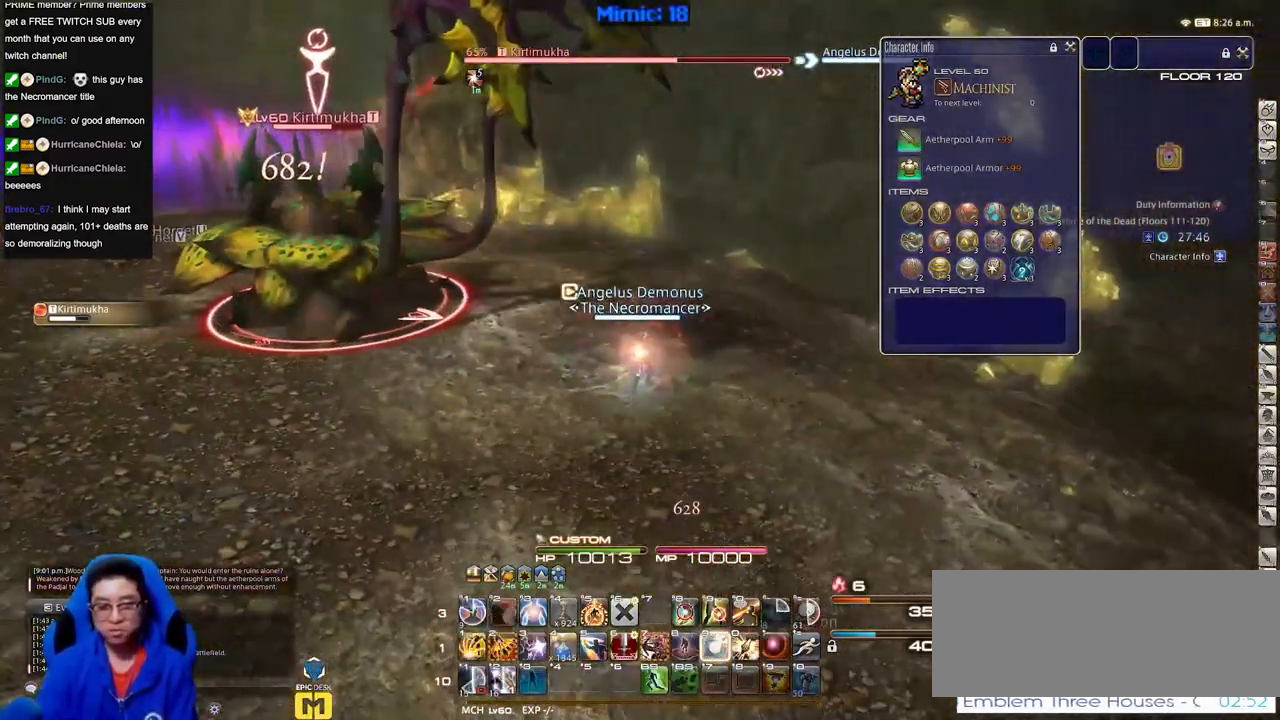
{"keys": ["s"], "events": []}
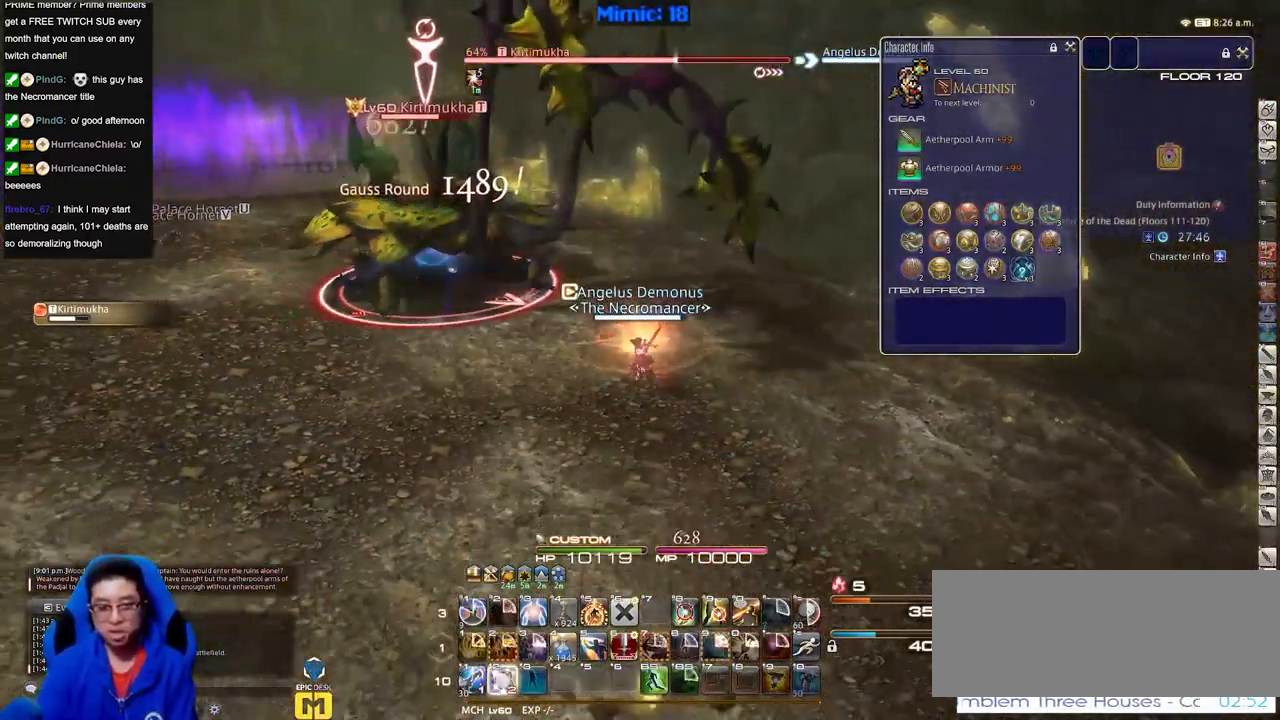
{"keys": ["a", "s"], "events": [[283, "a", "down"]]}
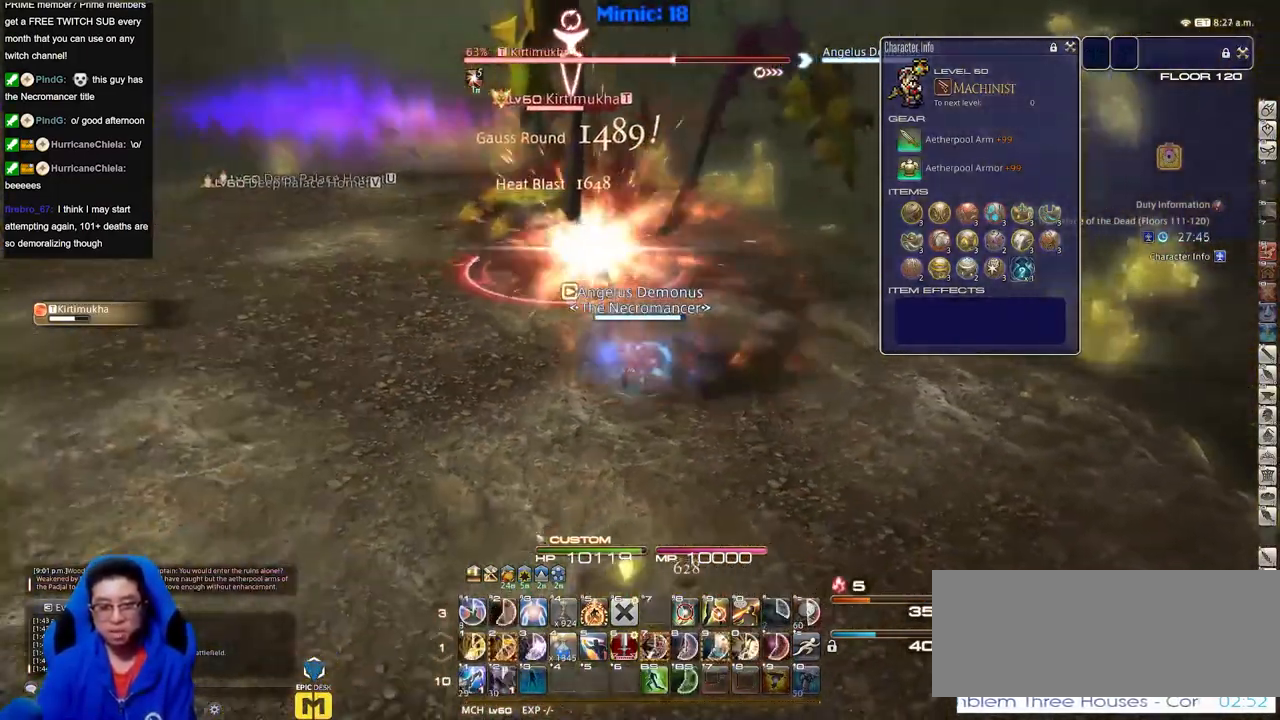
{"keys": ["s"], "events": [[67, "a", "up"]]}
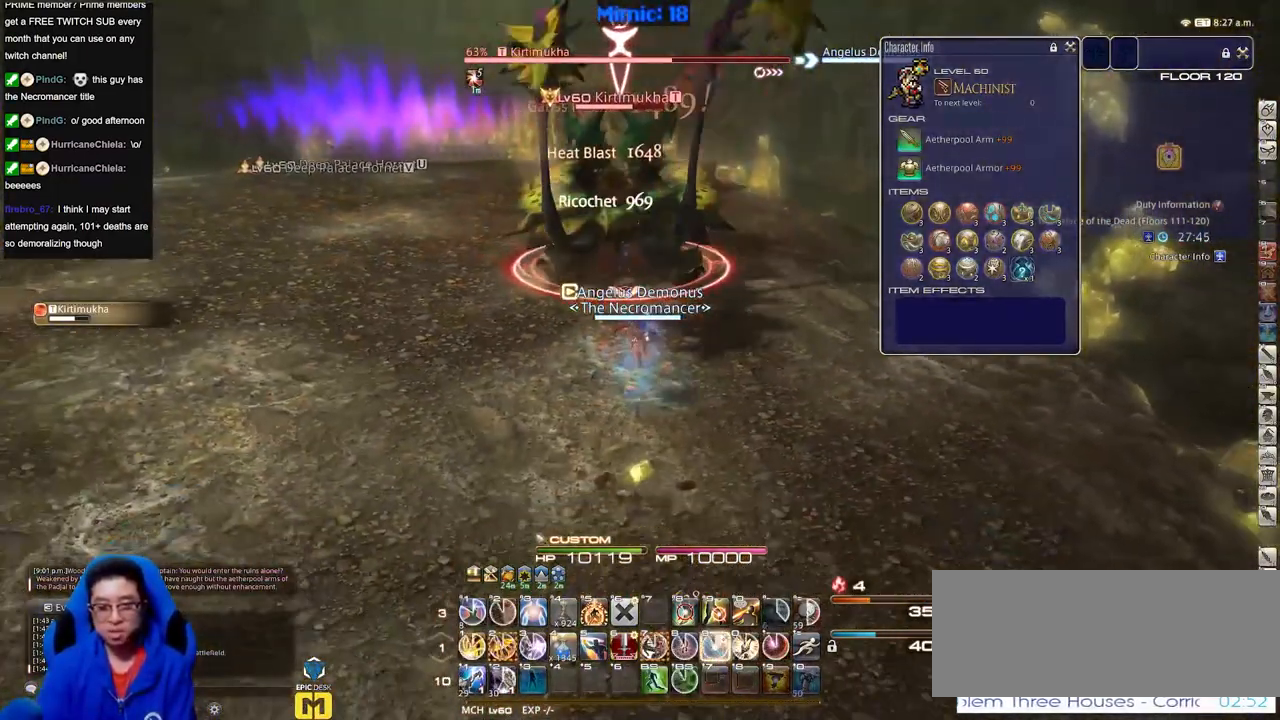
{"keys": ["s"], "events": []}
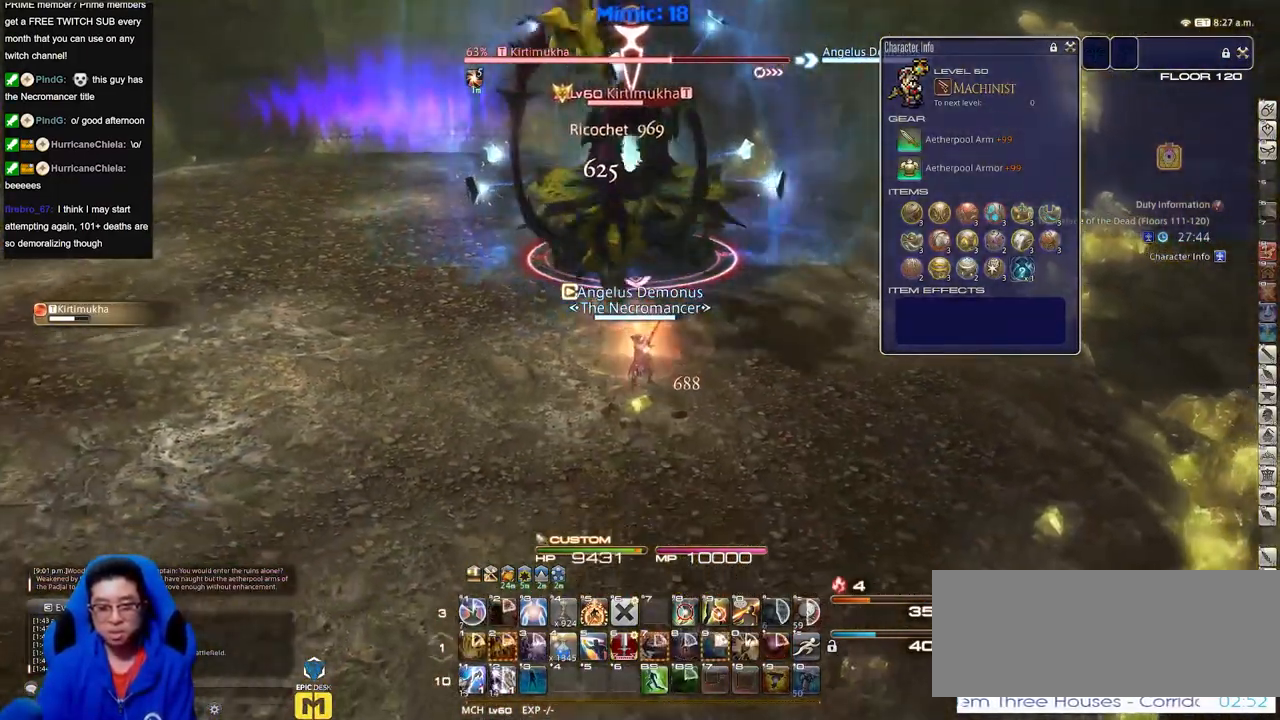
{"keys": ["a", "s"], "events": [[384, "a", "down"]]}
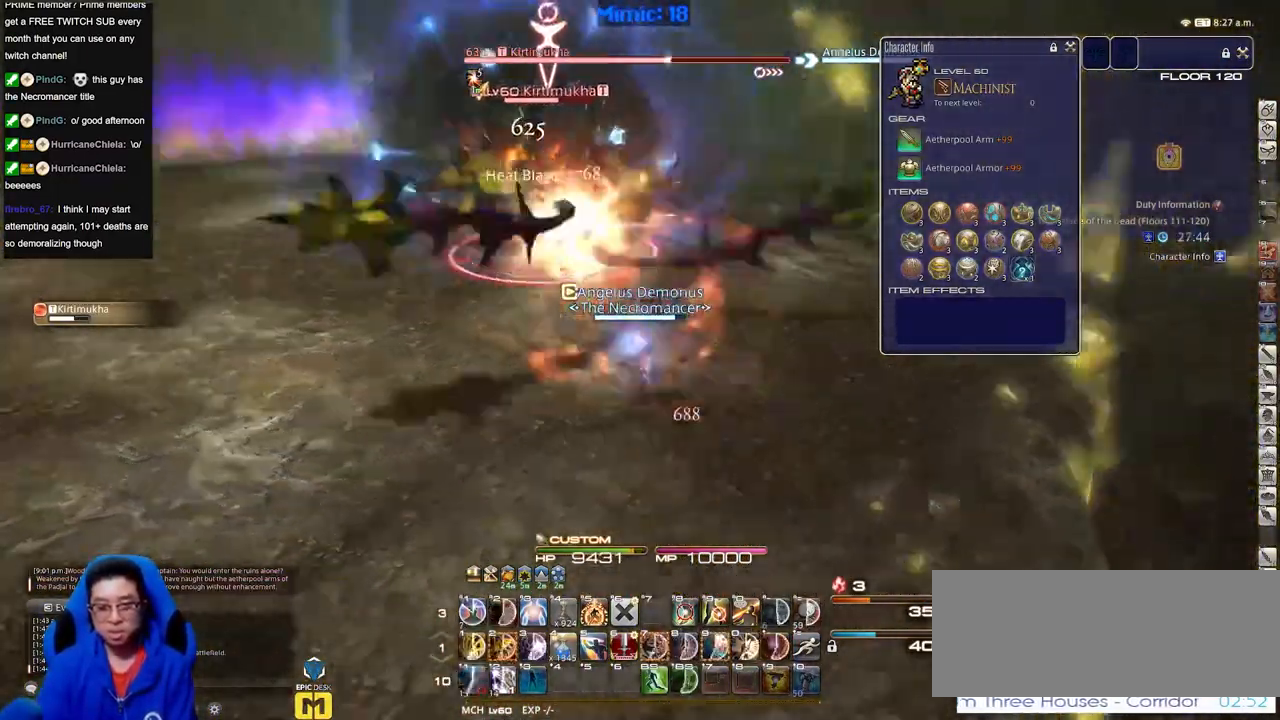
{"keys": ["a", "s"], "events": []}
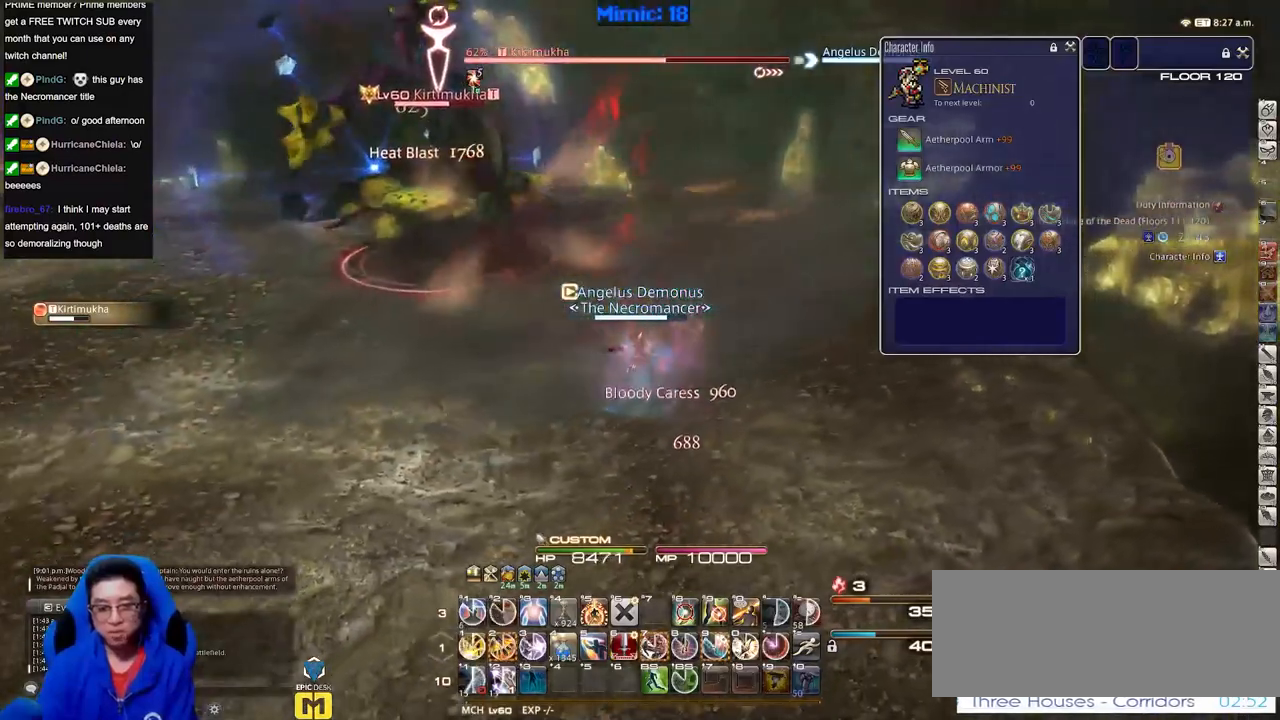
{"keys": ["s"], "events": [[84, "a", "up"]]}
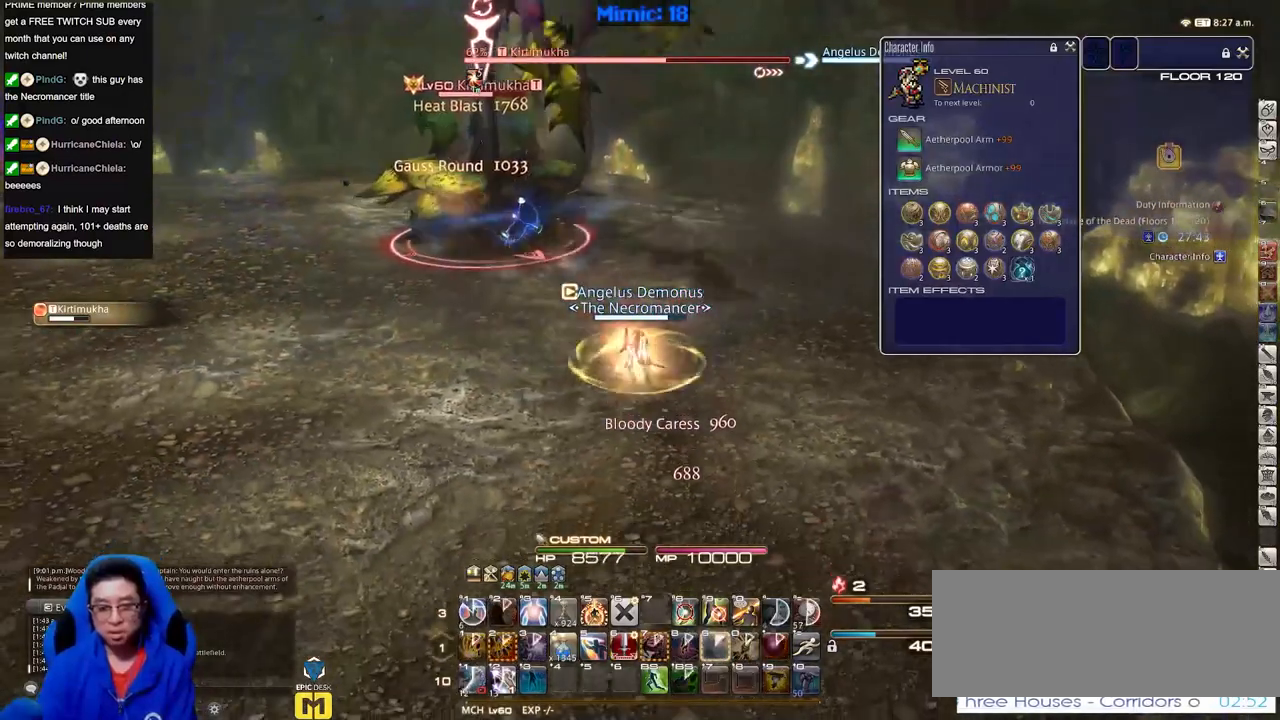
{"keys": ["s"], "events": []}
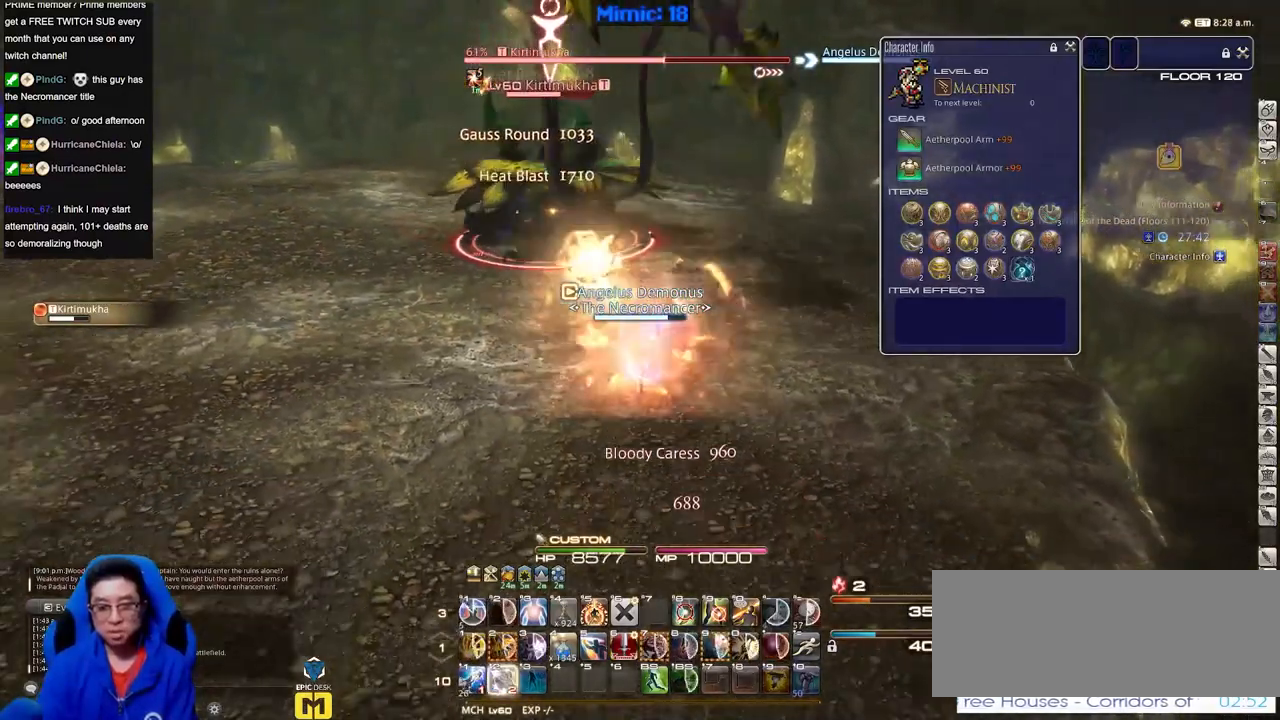
{"keys": ["s"], "events": [[67, "a", "down"], [401, "a", "up"]]}
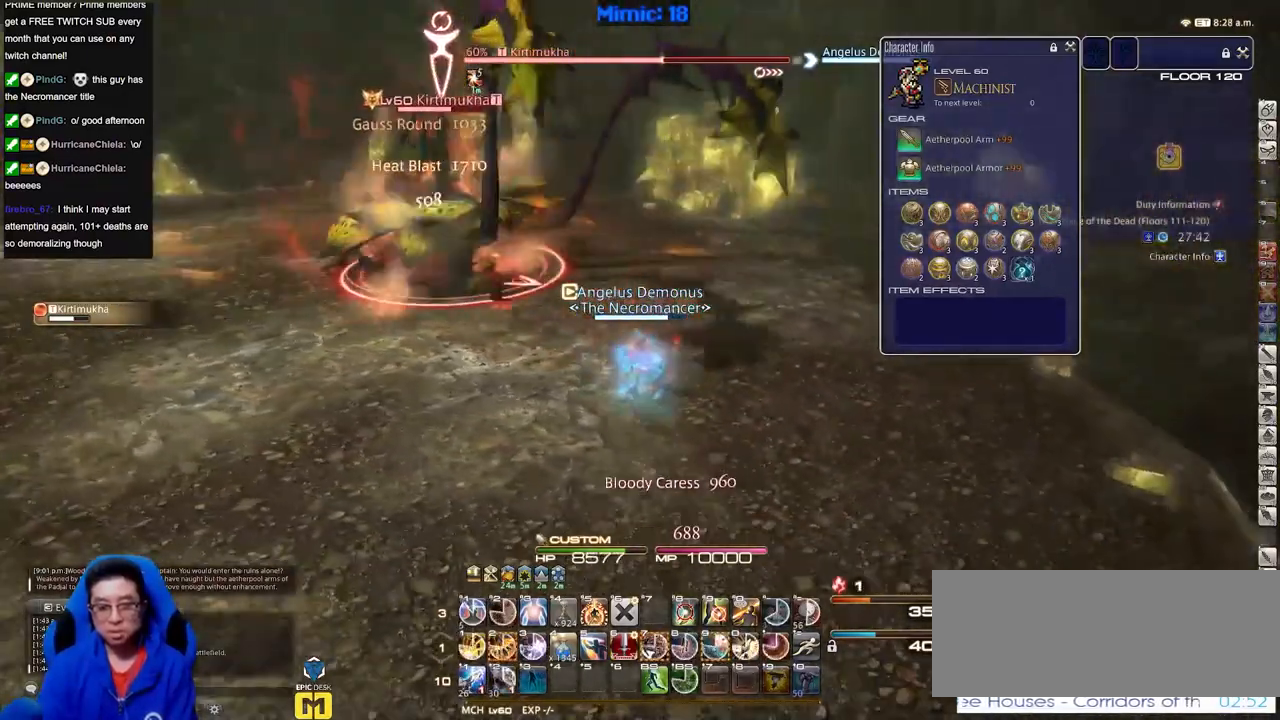
{"keys": ["s"], "events": []}
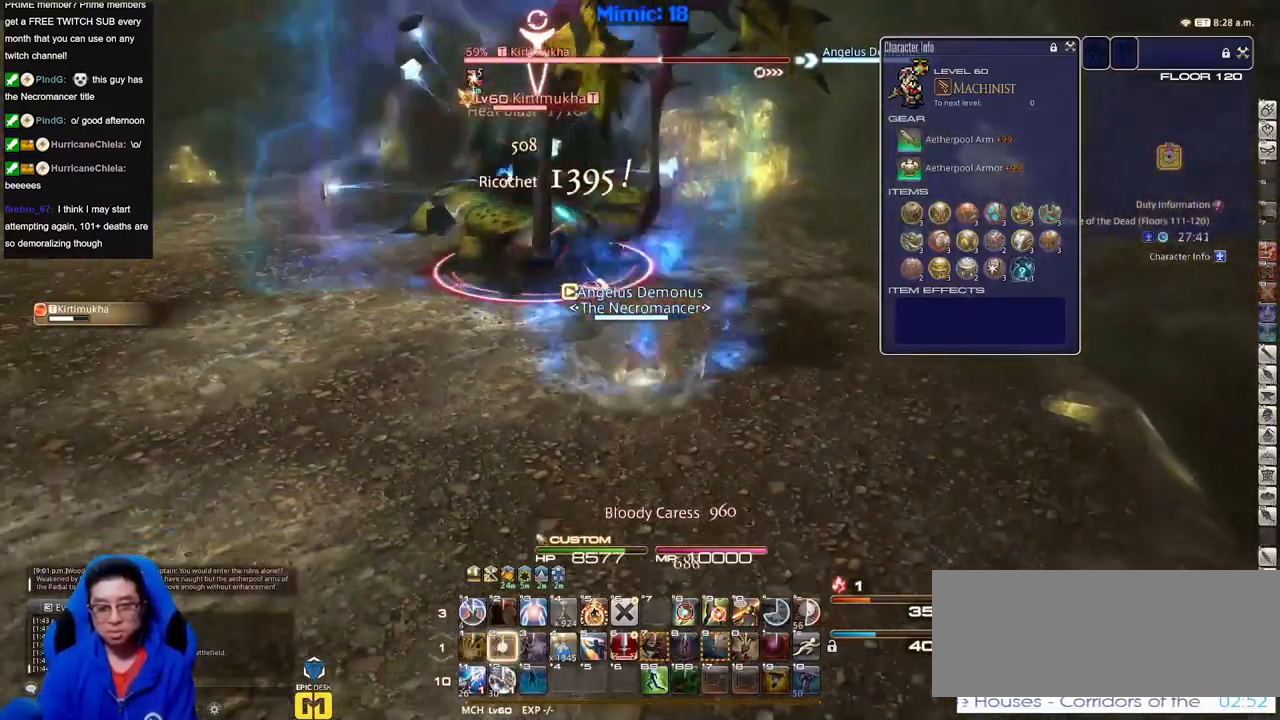
{"keys": ["s"], "events": []}
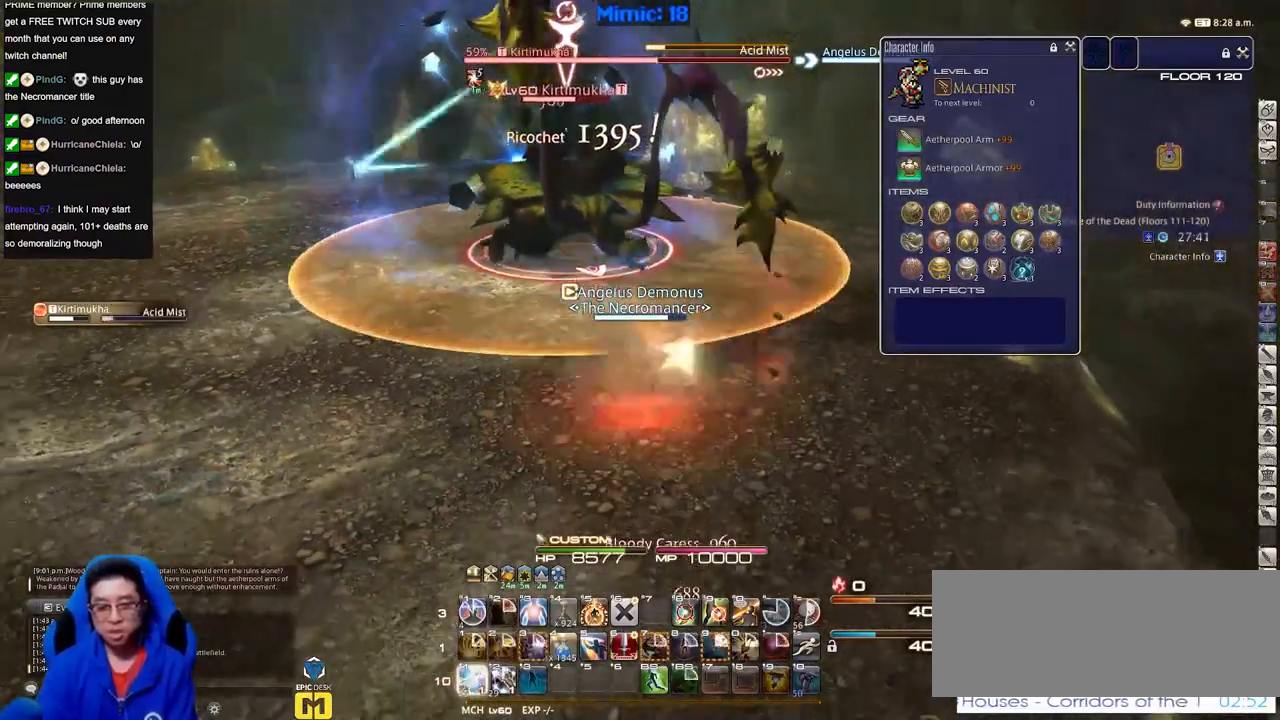
{"keys": ["a", "s"], "events": [[166, "a", "down"]]}
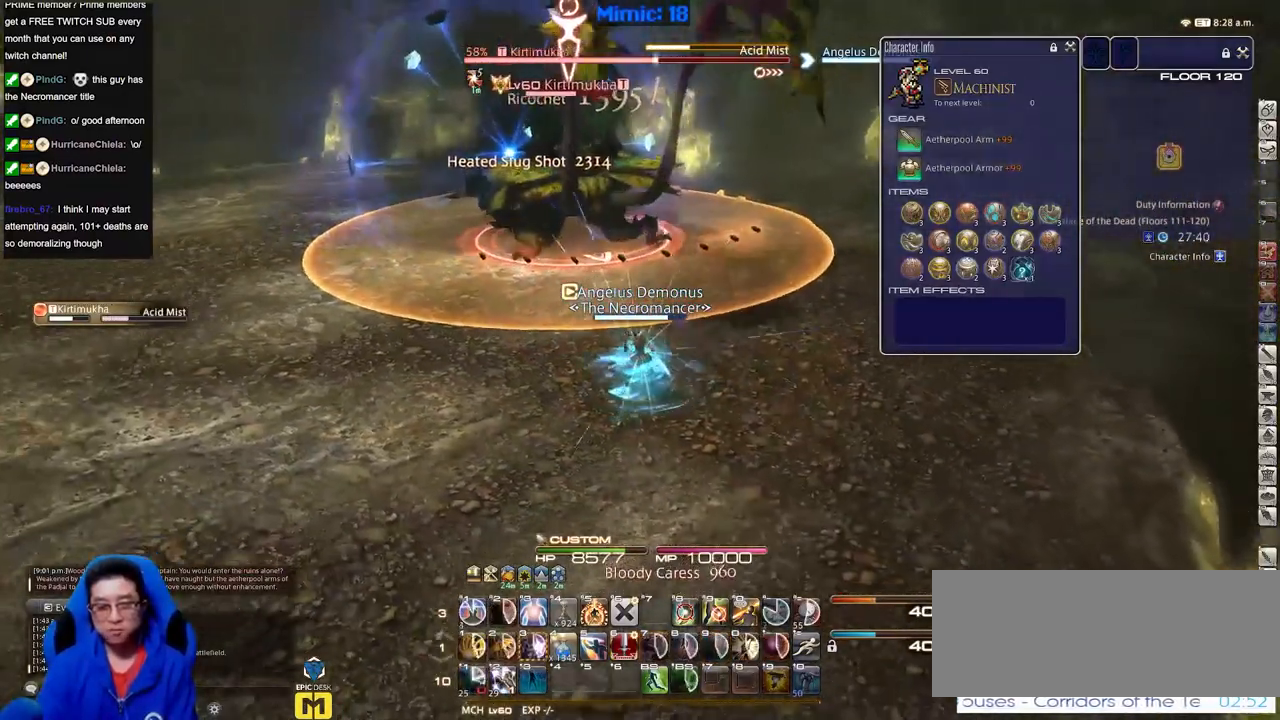
{"keys": ["s"], "events": [[34, "a", "up"]]}
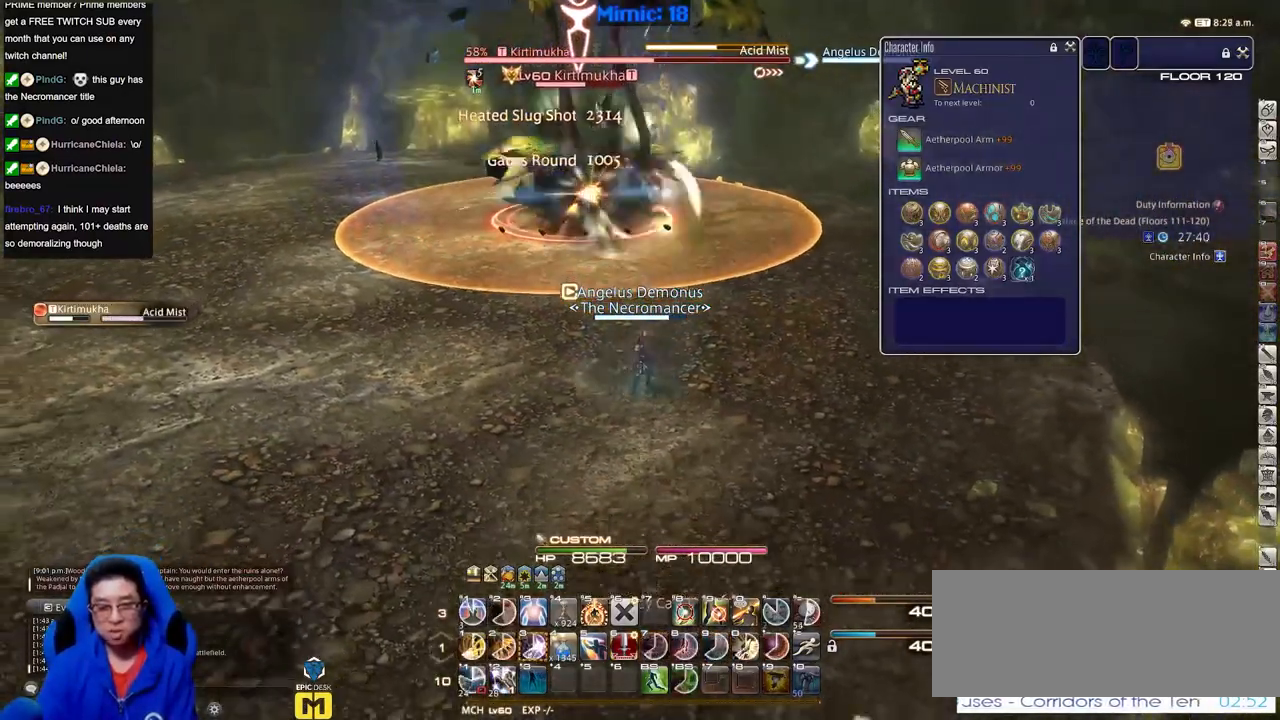
{"keys": ["s"], "events": [[150, "a", "down"], [283, "a", "up"]]}
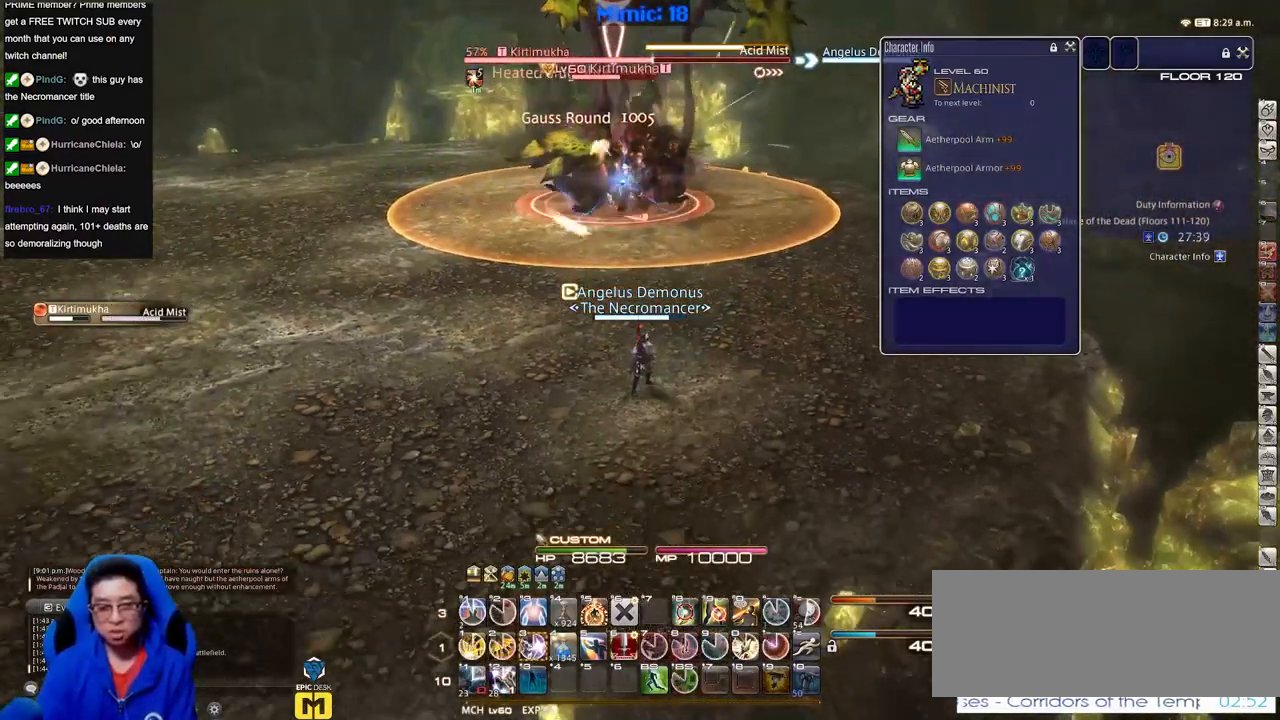
{"keys": [], "events": [[34, "s", "up"]]}
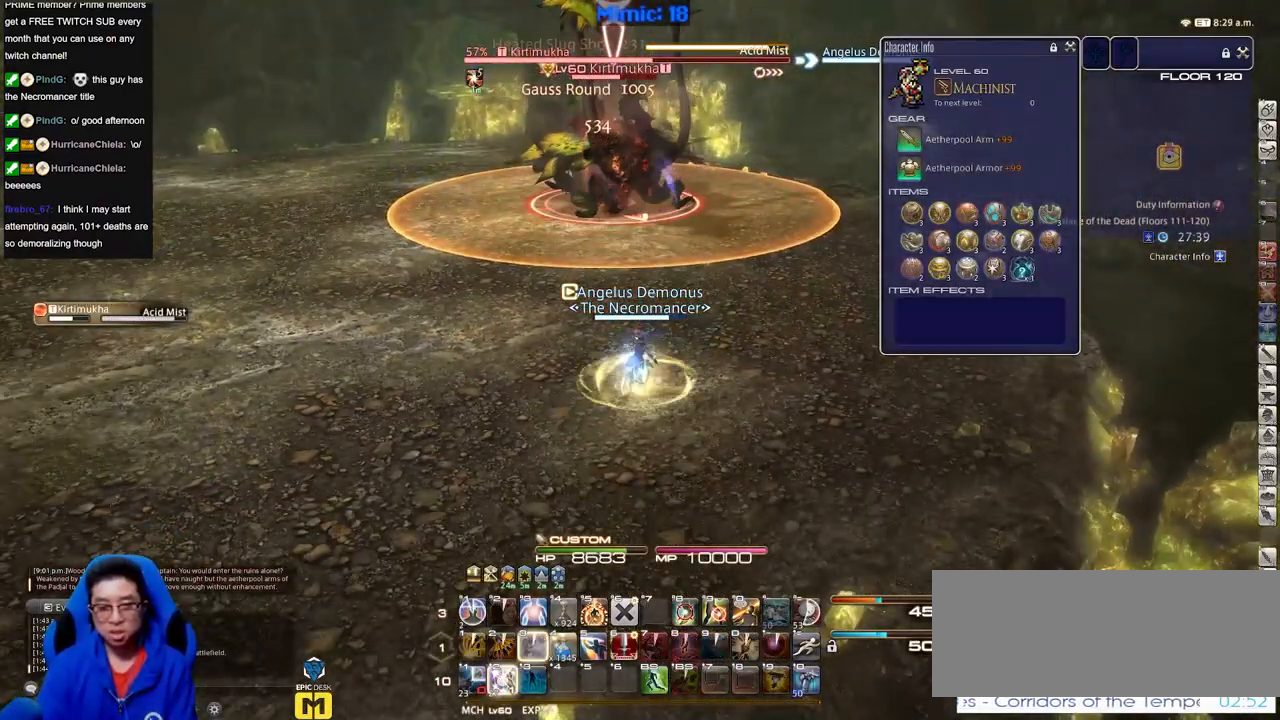
{"keys": ["w"], "events": [[484, "w", "down"]]}
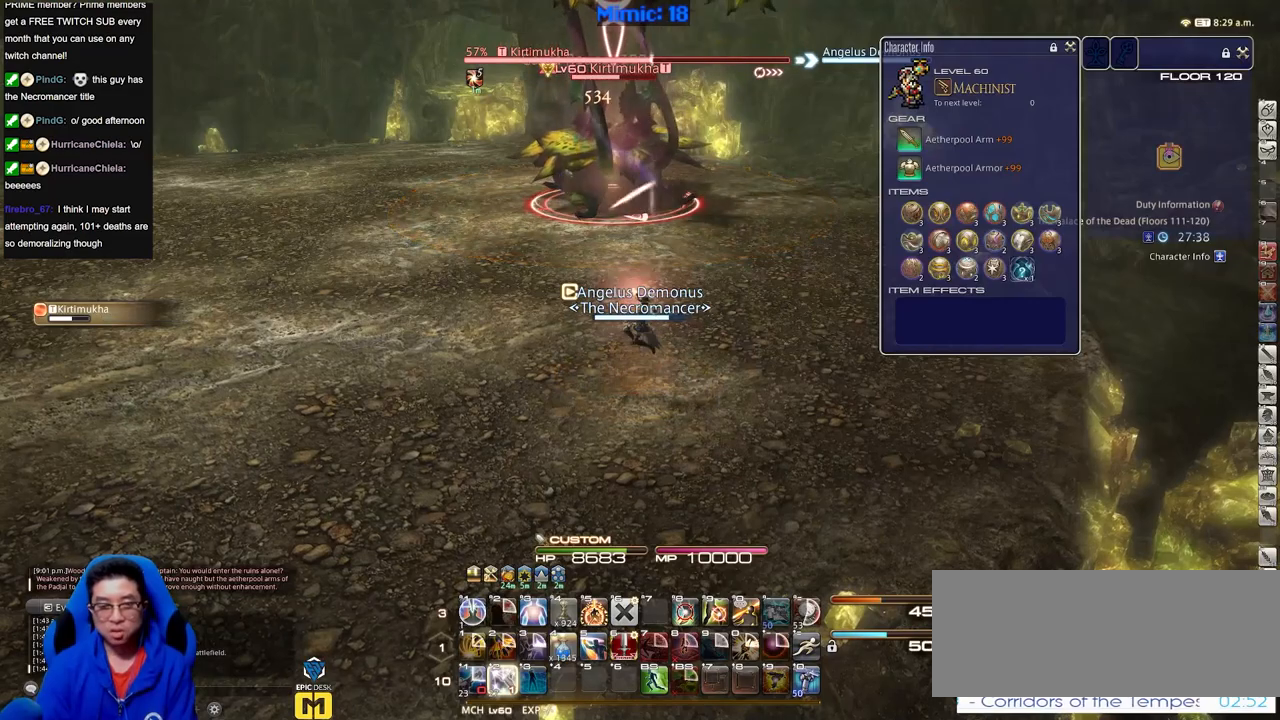
{"keys": ["a", "space", "w"], "events": [[67, "a", "down"], [451, "space", "down"]]}
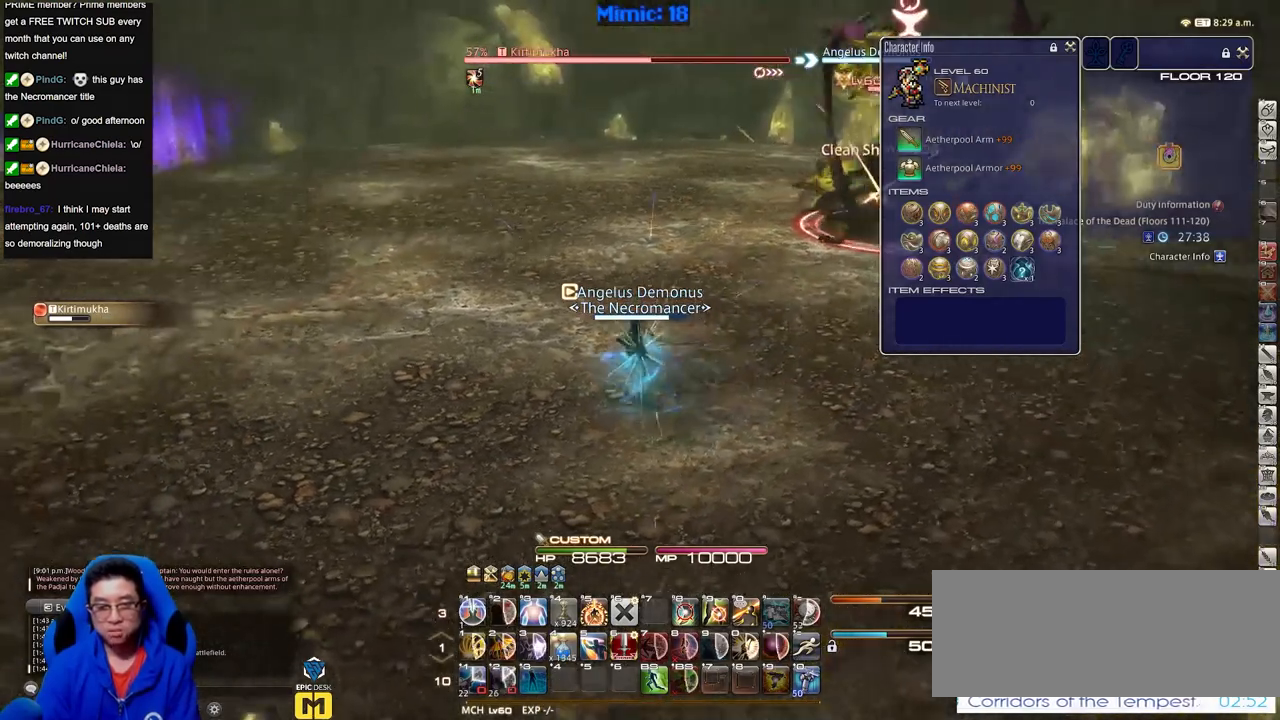
{"keys": ["w"], "events": [[133, "space", "up"], [184, "a", "up"]]}
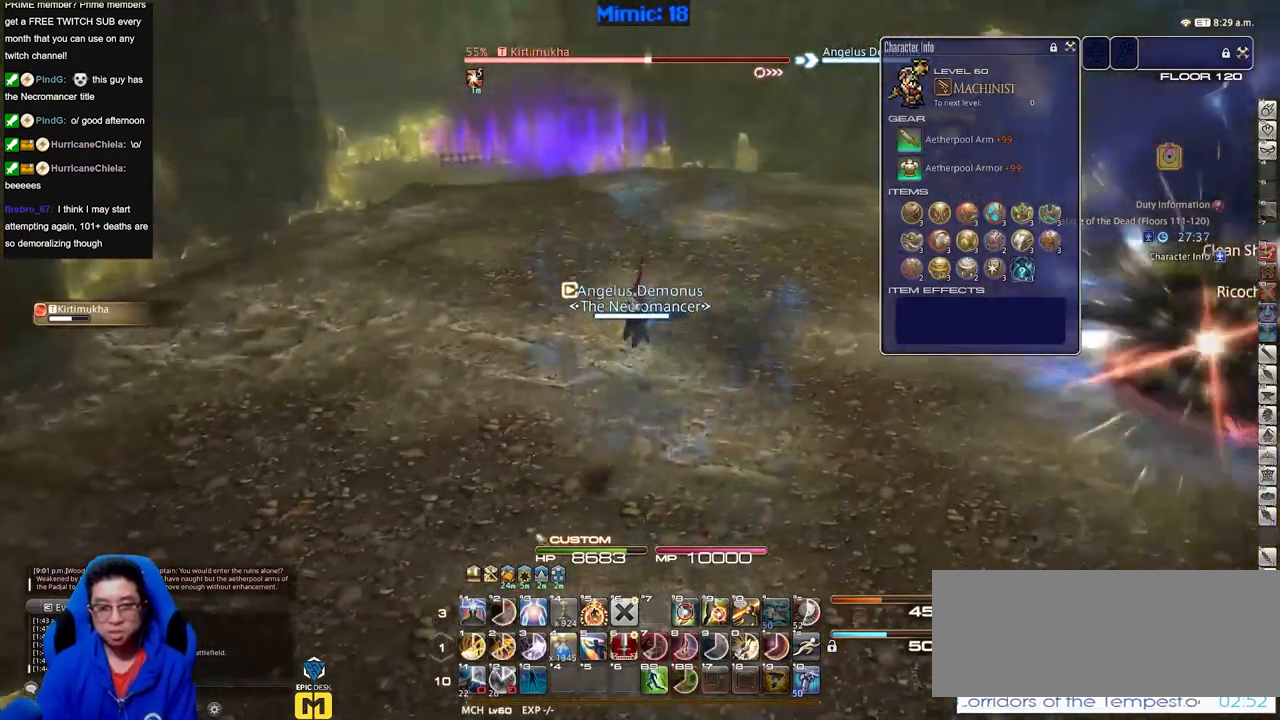
{"keys": ["a", "w"], "events": [[51, "alt_r", "down"], [151, "alt_r", "up"], [301, "a", "down"]]}
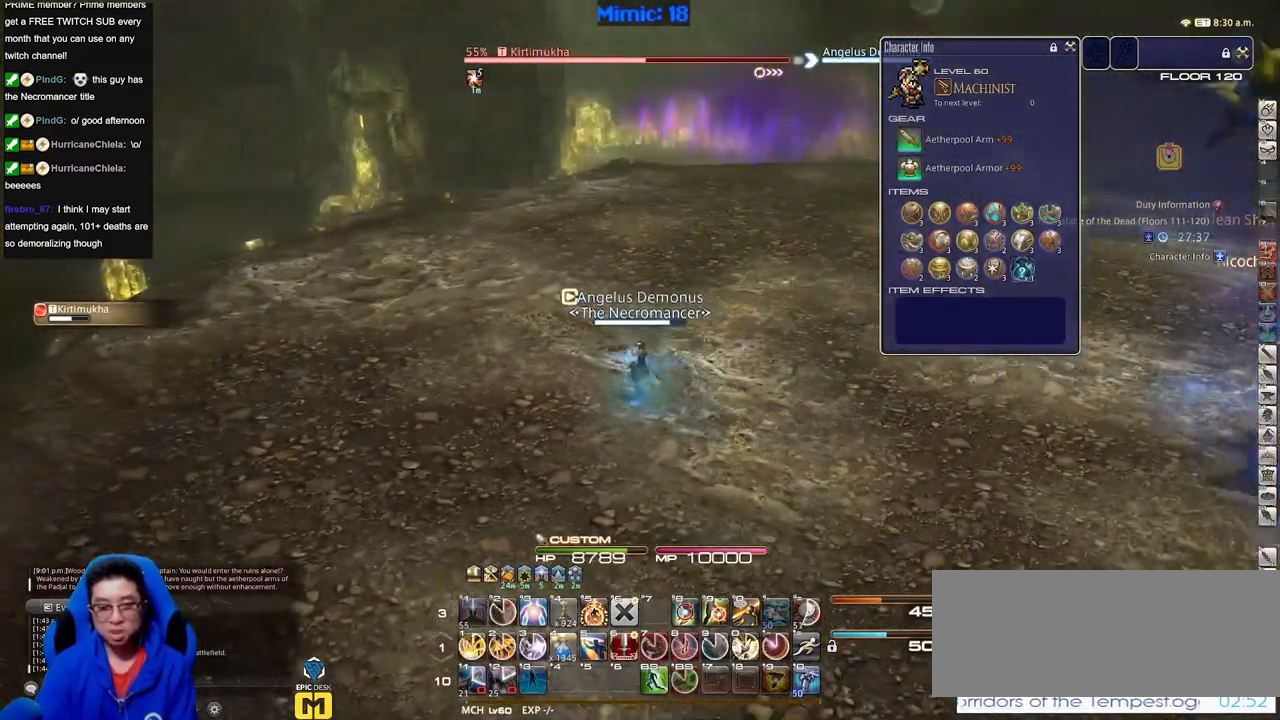
{"keys": ["a", "w"], "events": []}
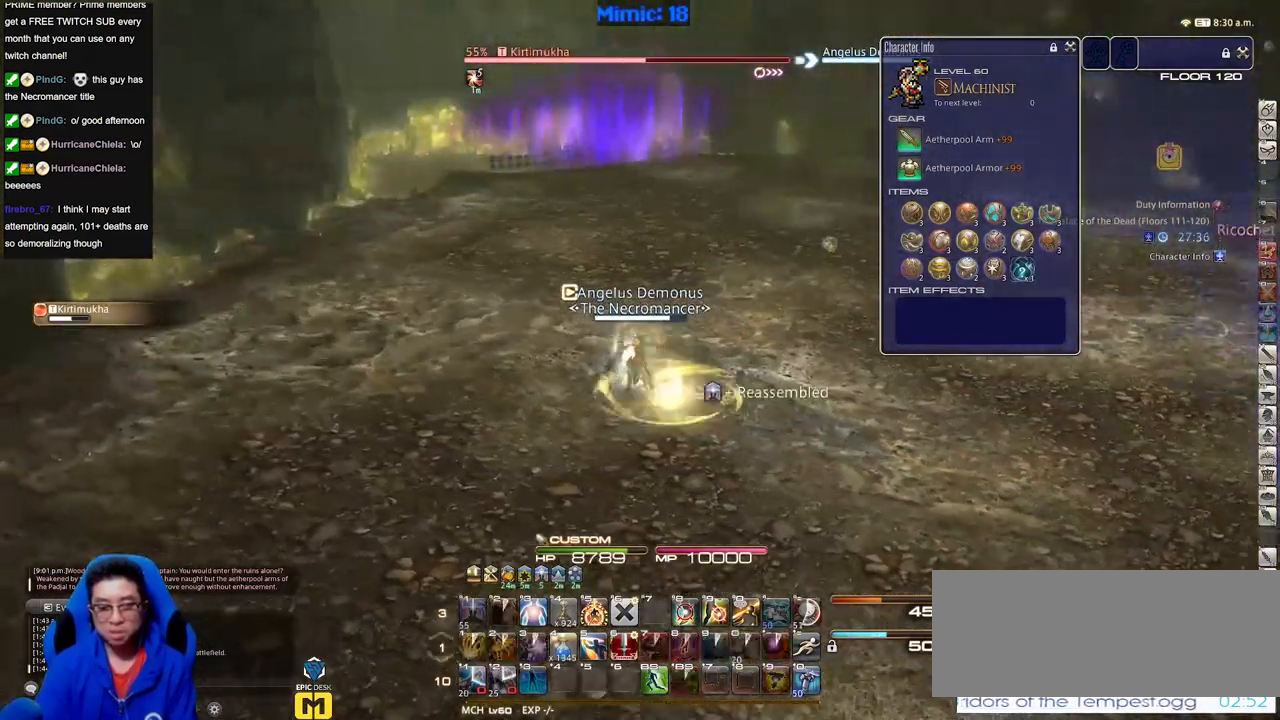
{"keys": ["a", "w"], "events": []}
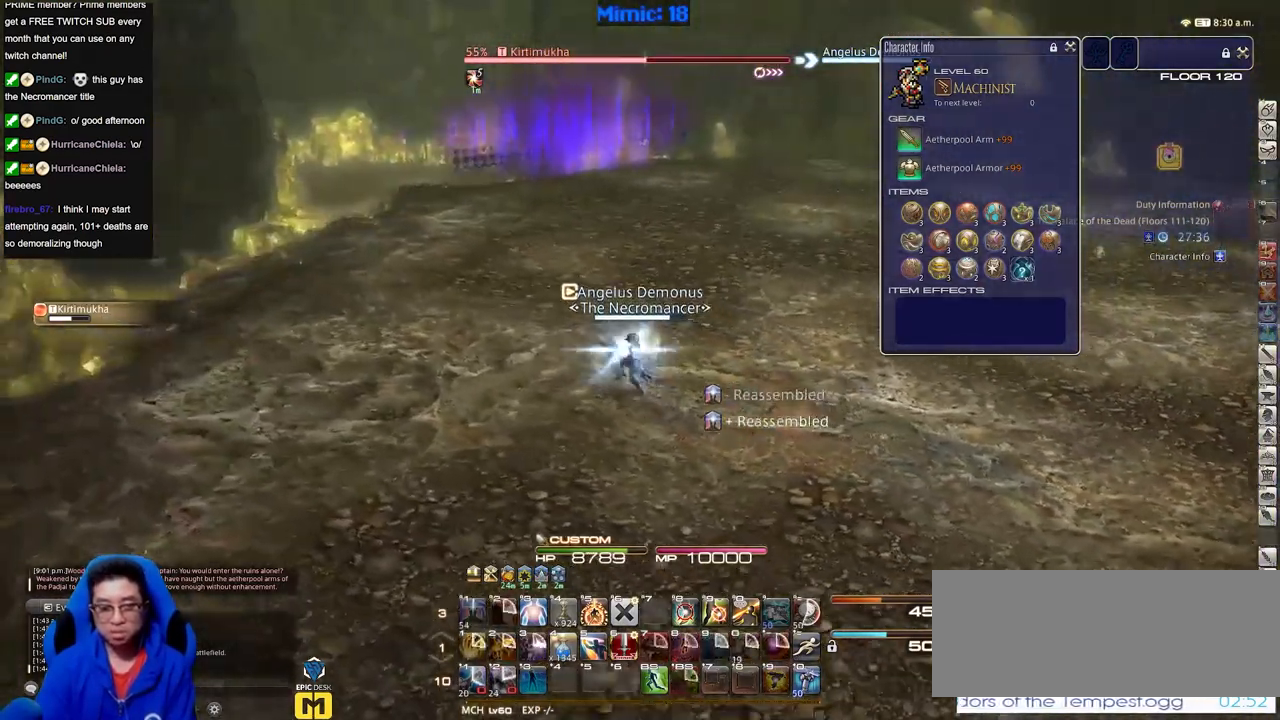
{"keys": ["a", "w"], "events": [[417, "space", "down"], [500, "space", "up"]]}
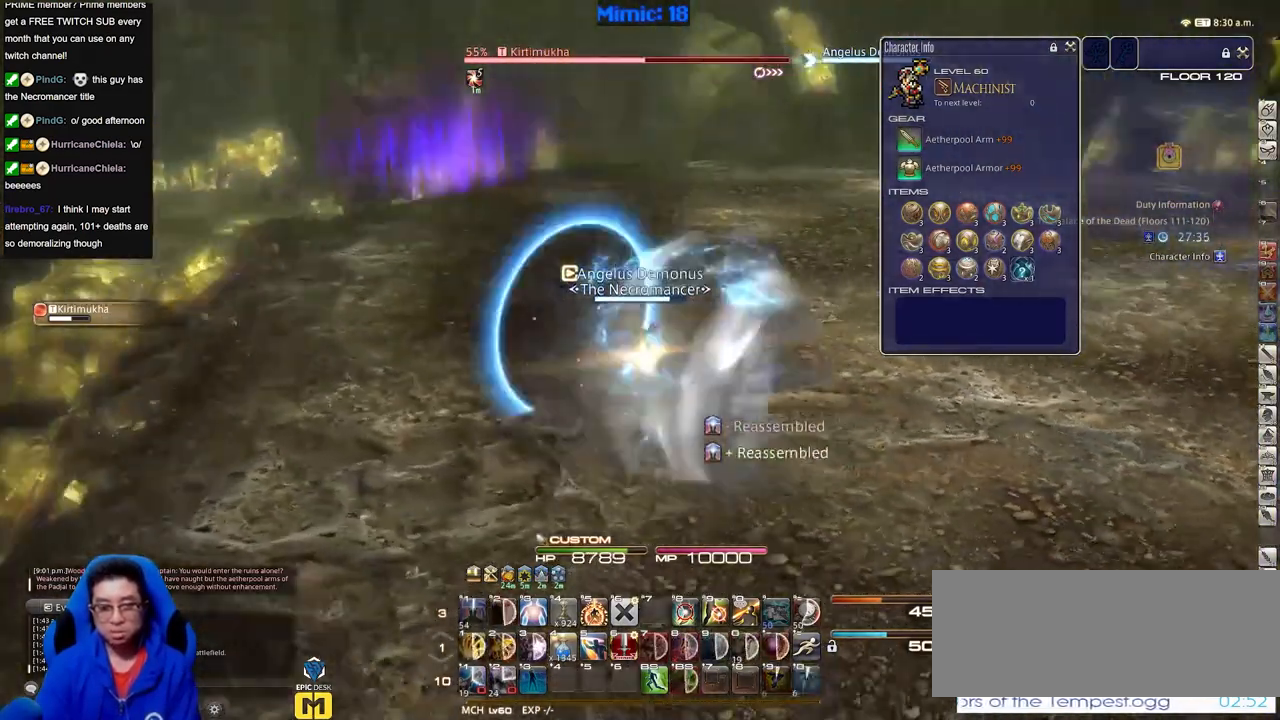
{"keys": ["w"], "events": [[51, "a", "up"]]}
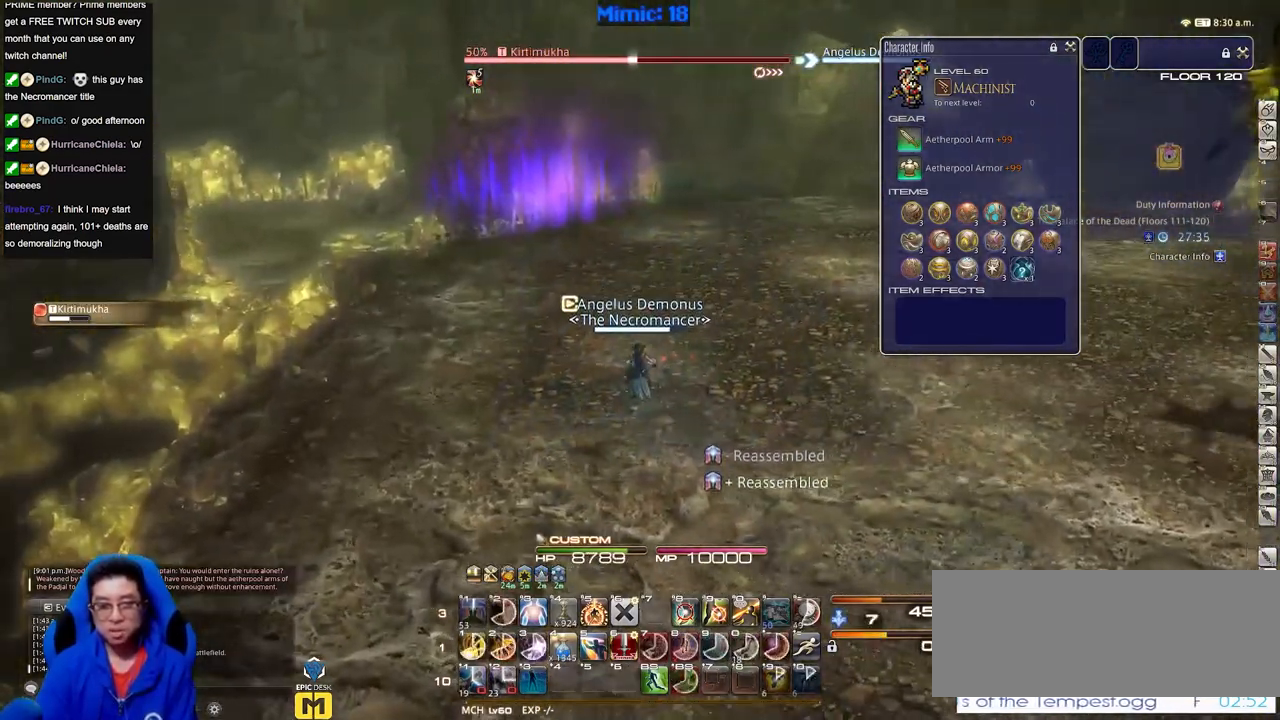
{"keys": ["a", "w"], "events": [[167, "a", "down"], [300, "space", "down"], [450, "space", "up"]]}
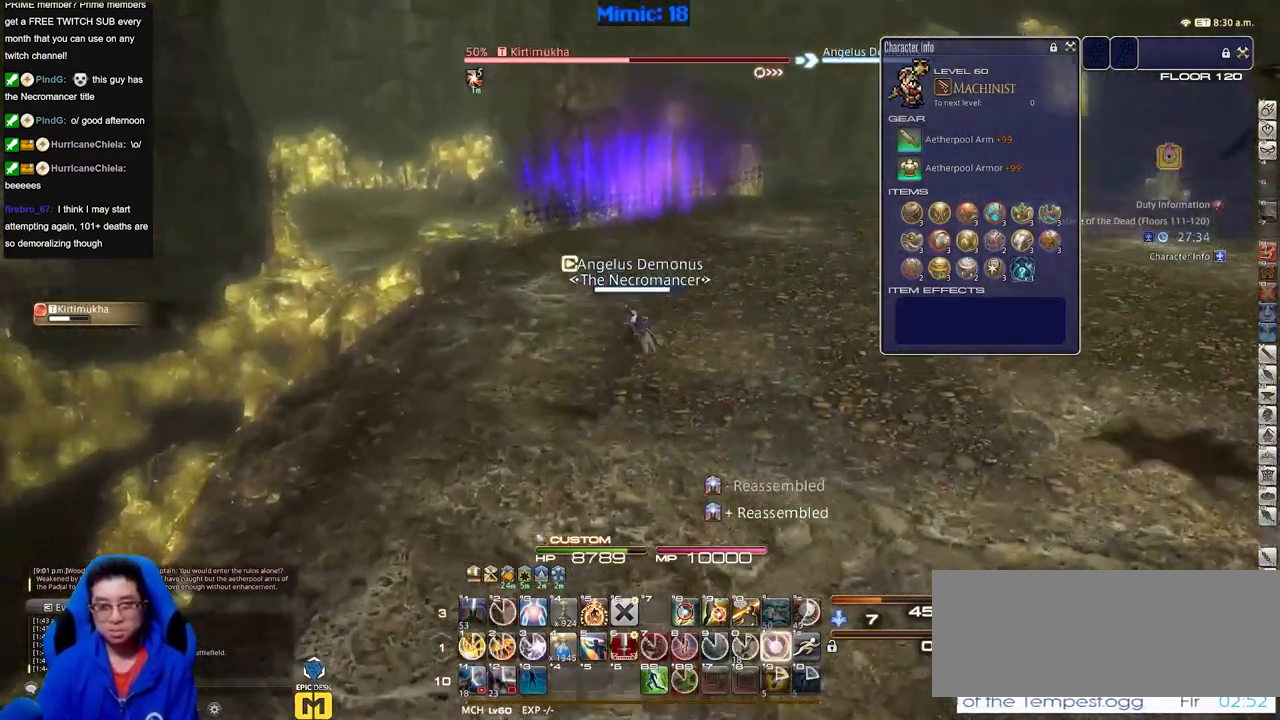
{"keys": ["w"], "events": [[51, "a", "up"]]}
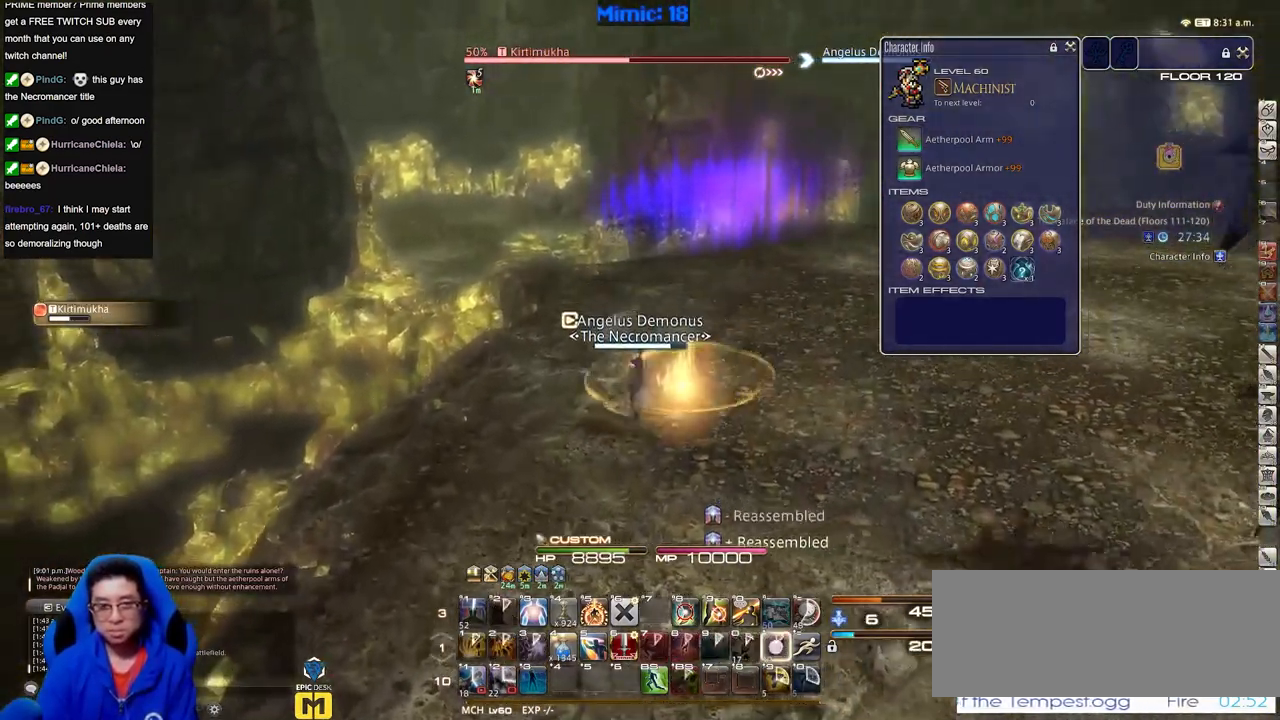
{"keys": ["w"], "events": []}